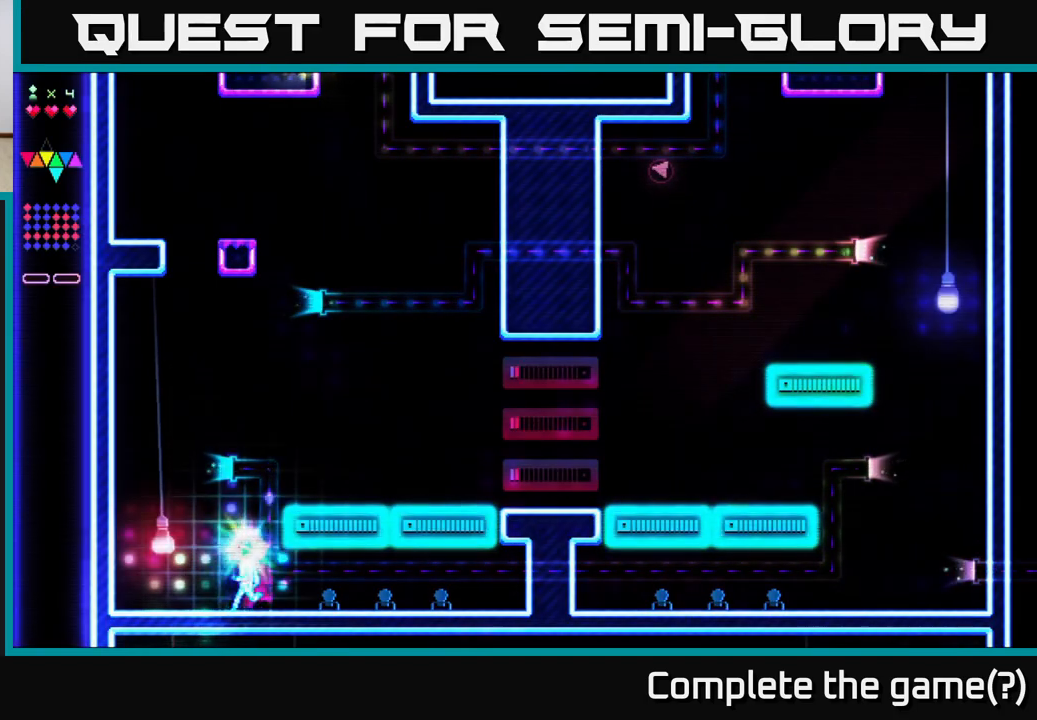
Gameplay with a controller (Xbox layout); each line is a JSON object with the inputs held at the frame after it. "events" lists button and stick changes between this image and that frame as [ms after this image, input, new state], when the widget could be followed in between. Not read: left_stick.
{"buttons": ["R2", "DPAD_LEFT"], "right_stick": "center", "events": [[133, "A", "down"], [317, "A", "up"], [367, "R2", "down"]]}
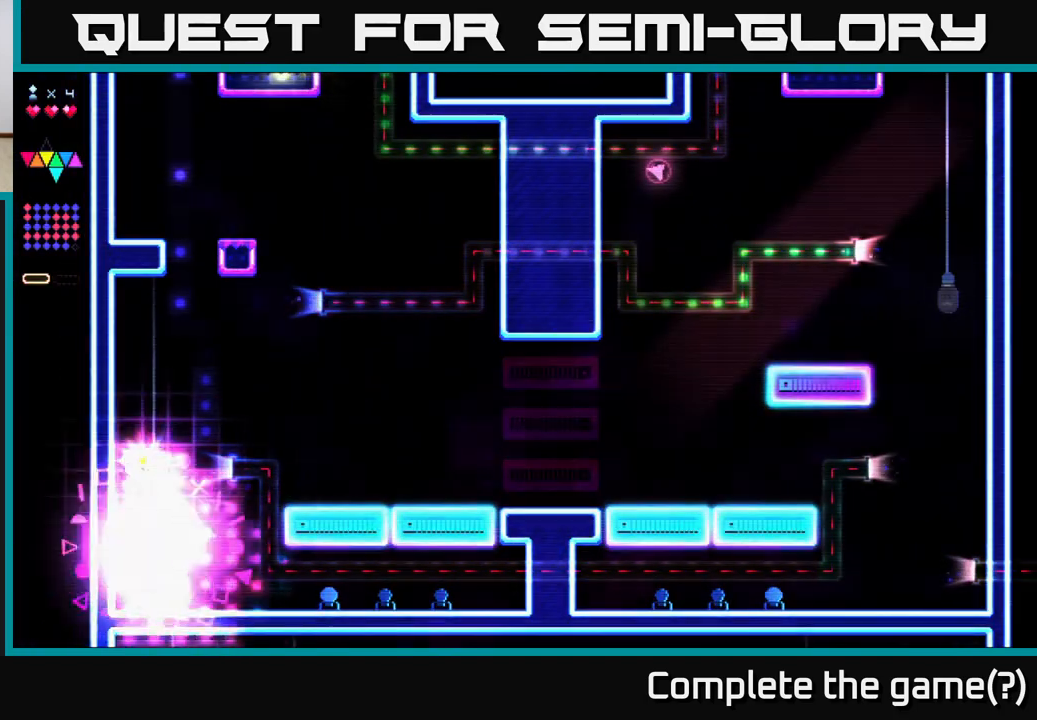
{"buttons": ["A", "DPAD_RIGHT"], "right_stick": "center", "events": [[33, "DPAD_LEFT", "up"], [233, "R2", "up"], [267, "DPAD_RIGHT", "down"], [317, "A", "down"]]}
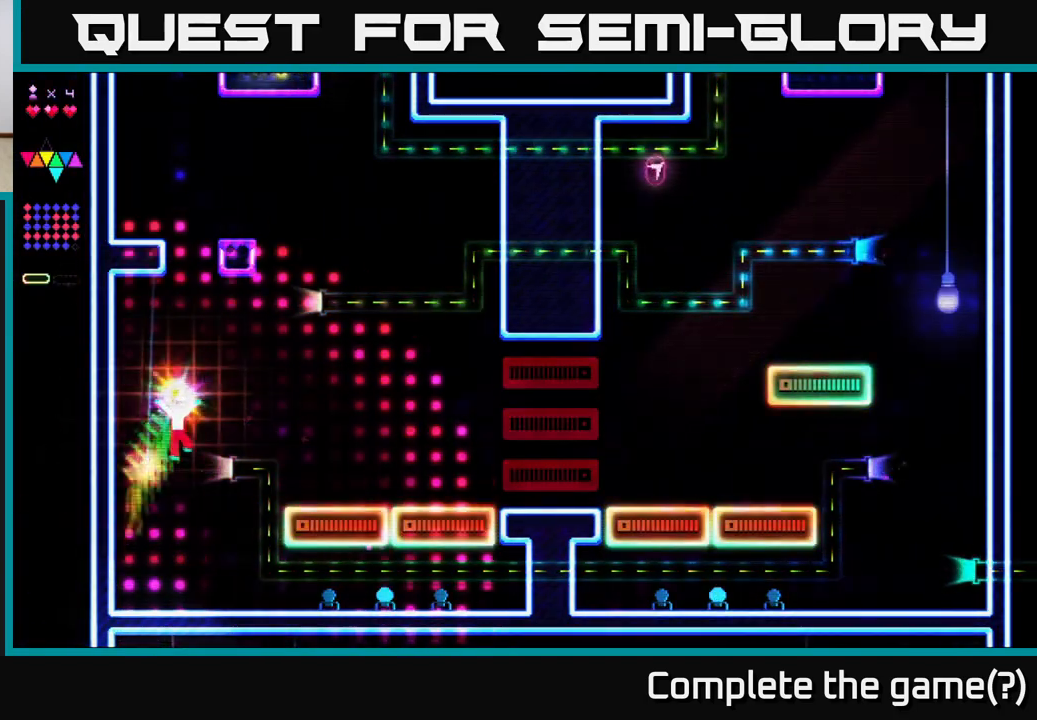
{"buttons": ["R2", "DPAD_RIGHT"], "right_stick": "center", "events": [[117, "R2", "down"], [133, "A", "up"]]}
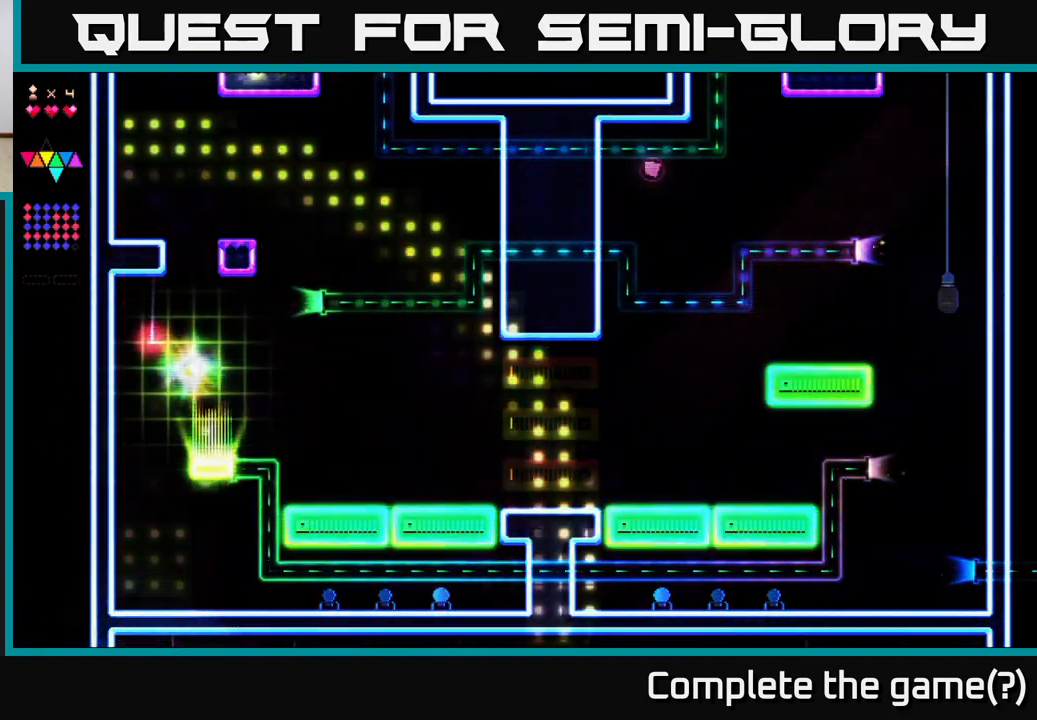
{"buttons": ["A", "R2", "DPAD_RIGHT"], "right_stick": "center", "events": [[267, "A", "down"]]}
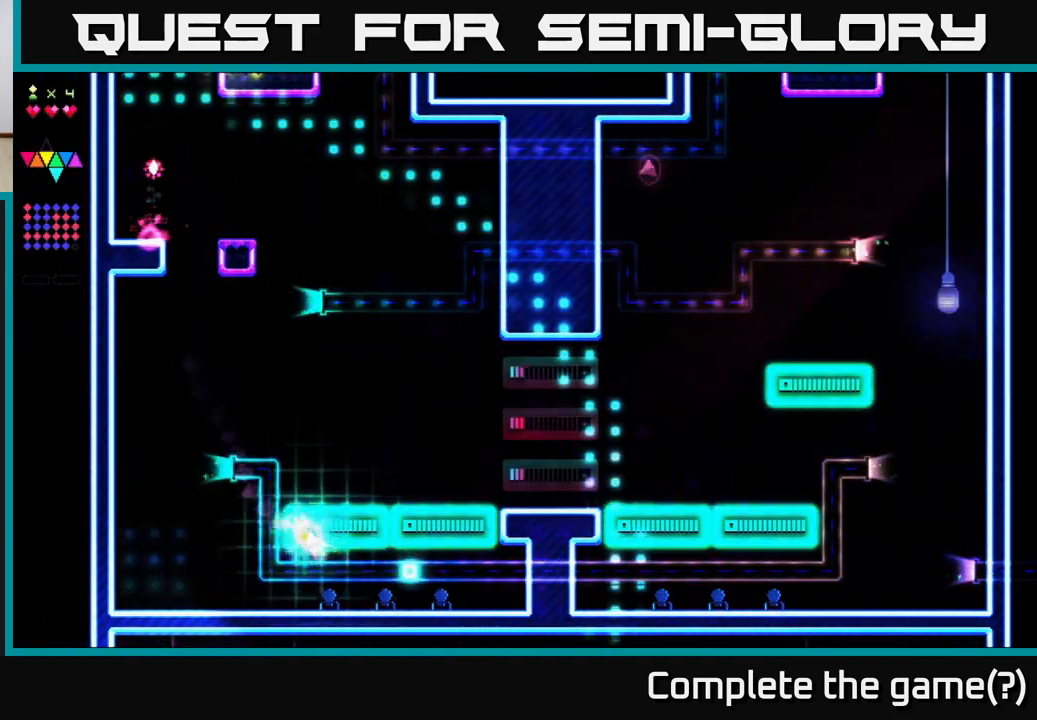
{"buttons": [], "right_stick": "center", "events": [[33, "A", "up"], [100, "R2", "up"], [217, "DPAD_RIGHT", "up"]]}
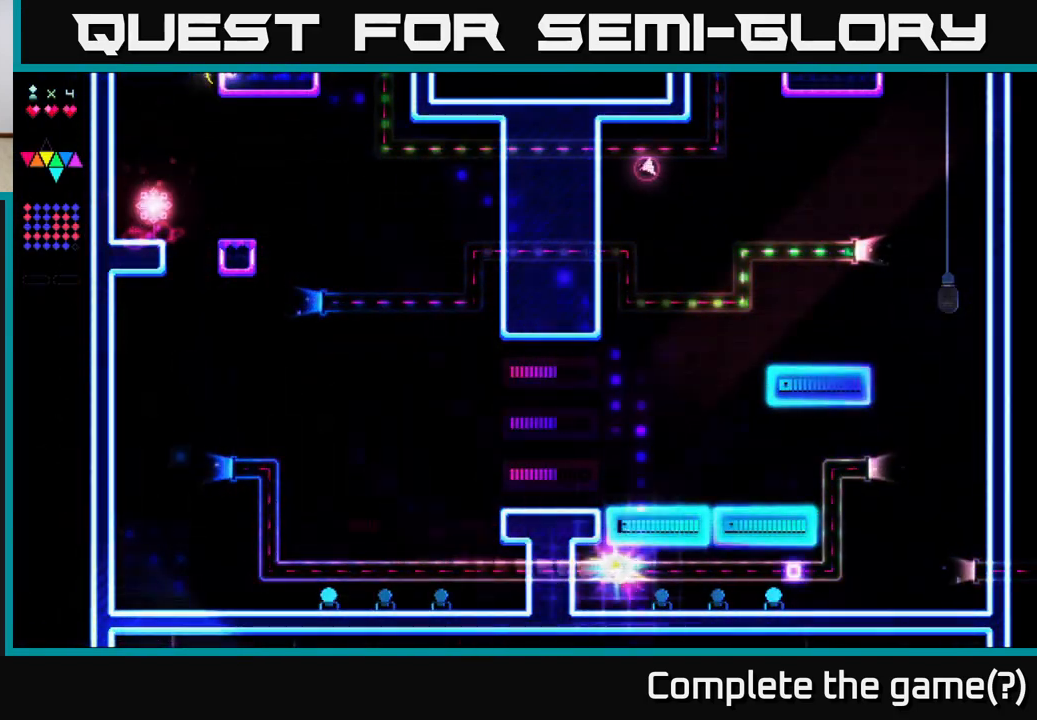
{"buttons": [], "right_stick": "center", "events": []}
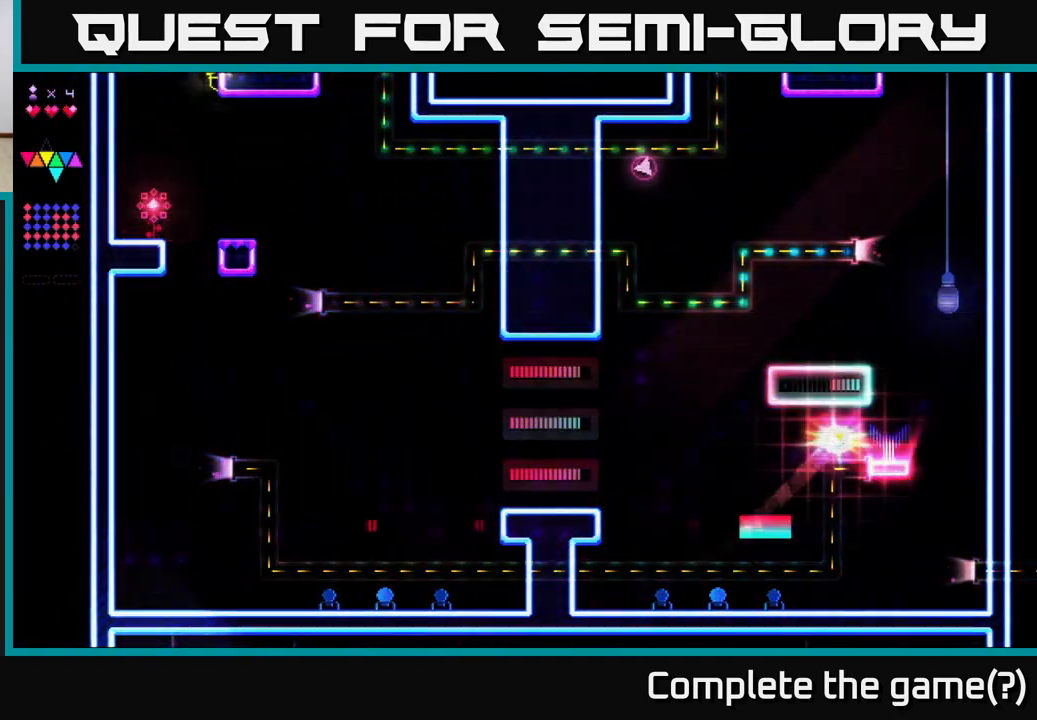
{"buttons": [], "right_stick": "center", "events": []}
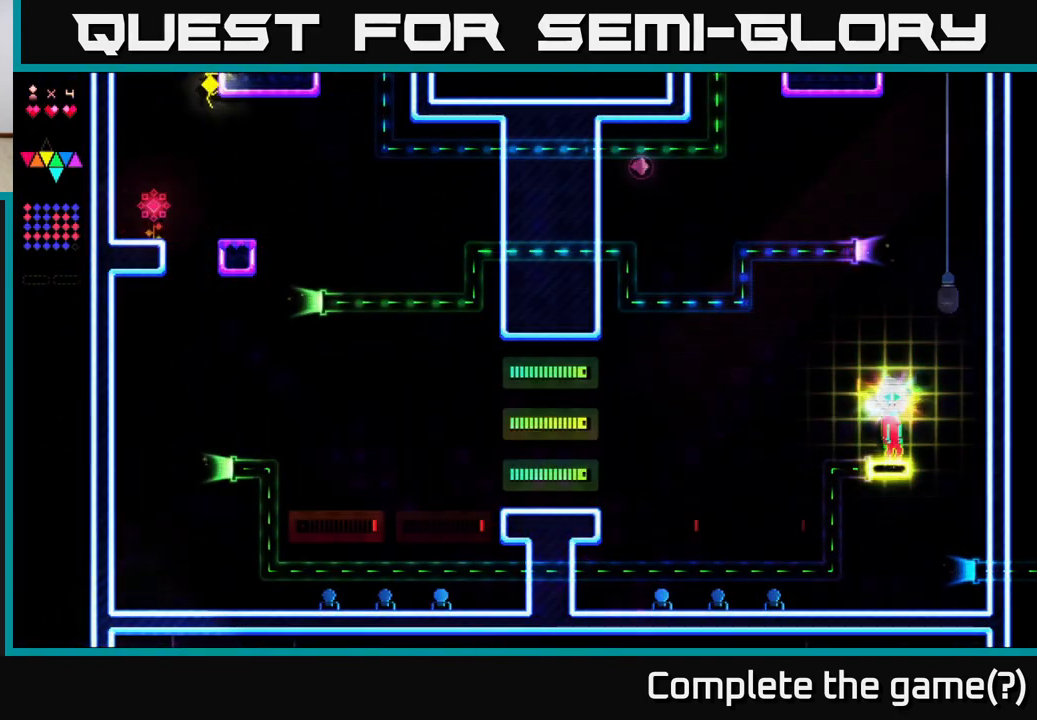
{"buttons": ["R2", "DPAD_LEFT"], "right_stick": "center", "events": [[50, "DPAD_RIGHT", "down"], [250, "DPAD_RIGHT", "up"], [317, "A", "down"], [333, "DPAD_LEFT", "down"], [383, "R2", "down"], [400, "A", "up"]]}
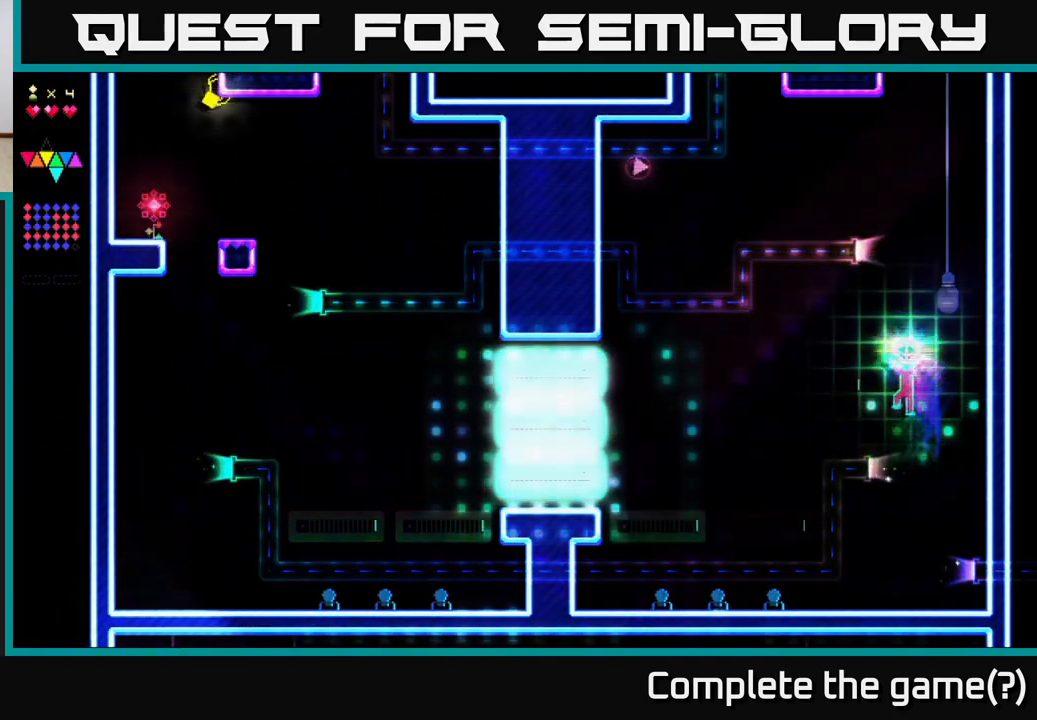
{"buttons": [], "right_stick": "center", "events": [[117, "DPAD_LEFT", "up"], [183, "DPAD_RIGHT", "down"], [233, "R2", "up"], [383, "DPAD_RIGHT", "up"]]}
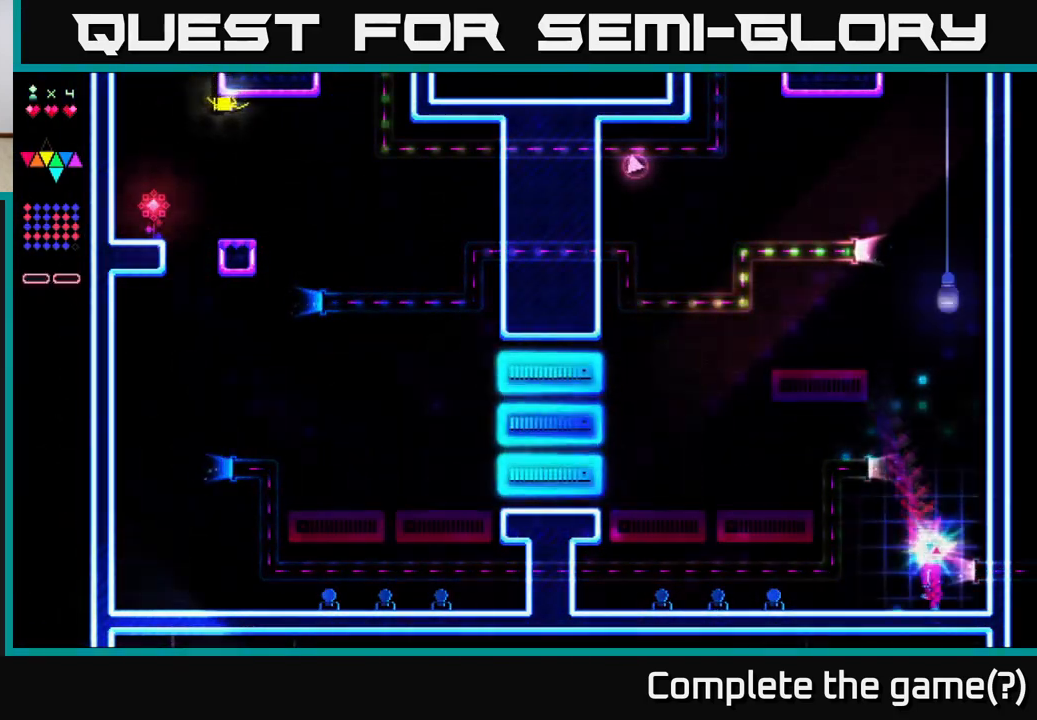
{"buttons": [], "right_stick": "center", "events": [[150, "A", "down"], [350, "A", "up"]]}
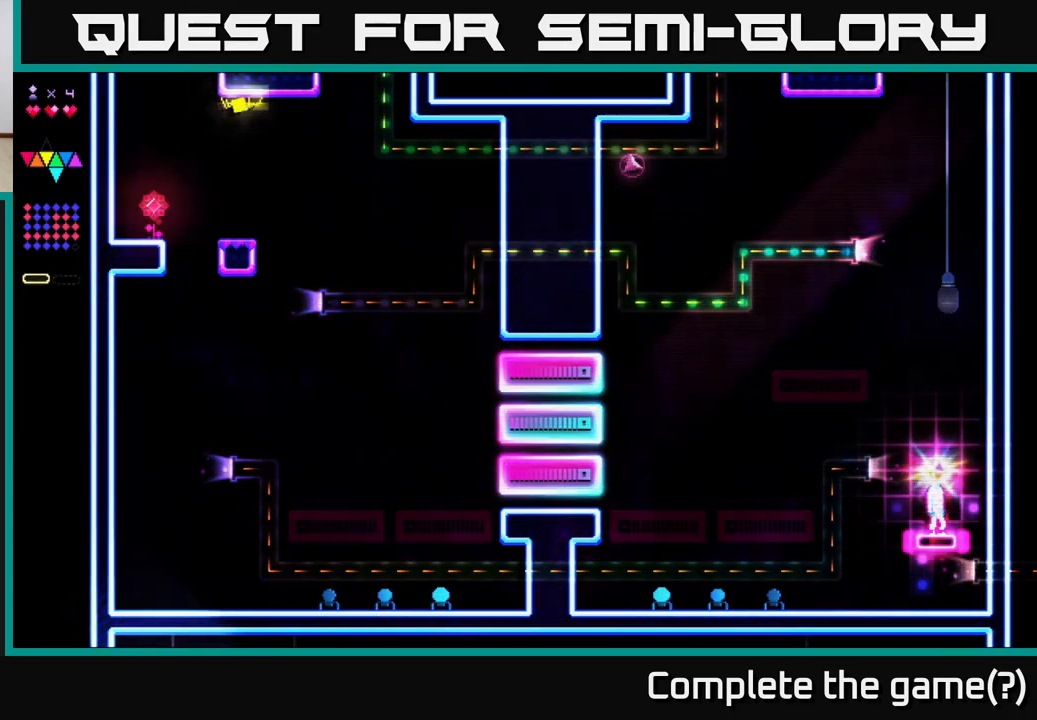
{"buttons": ["DPAD_LEFT"], "right_stick": "center", "events": [[17, "R2", "down"], [350, "A", "down"], [350, "DPAD_LEFT", "down"], [417, "A", "up"], [433, "R2", "up"]]}
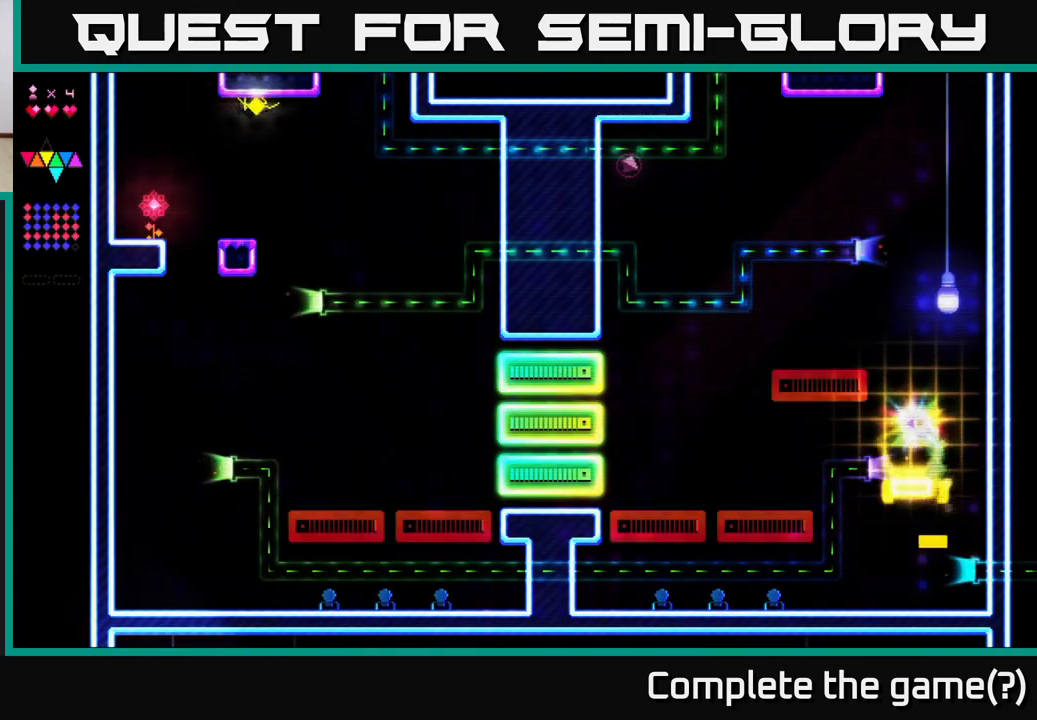
{"buttons": [], "right_stick": "center", "events": [[17, "R2", "down"], [400, "R2", "up"], [417, "DPAD_LEFT", "up"]]}
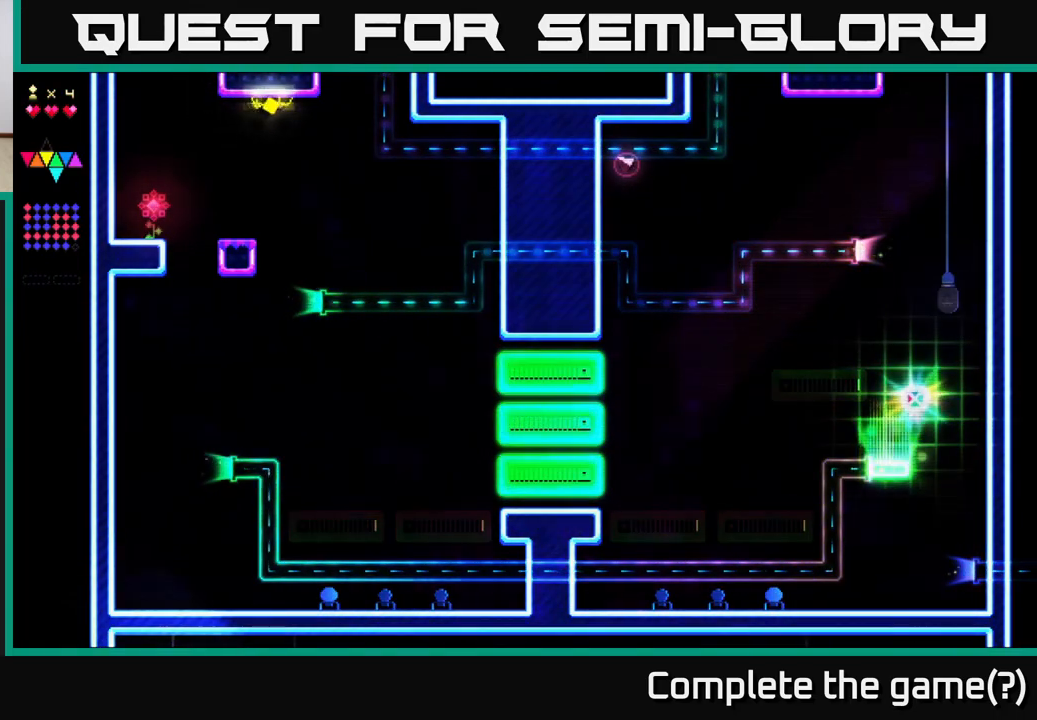
{"buttons": [], "right_stick": "center", "events": []}
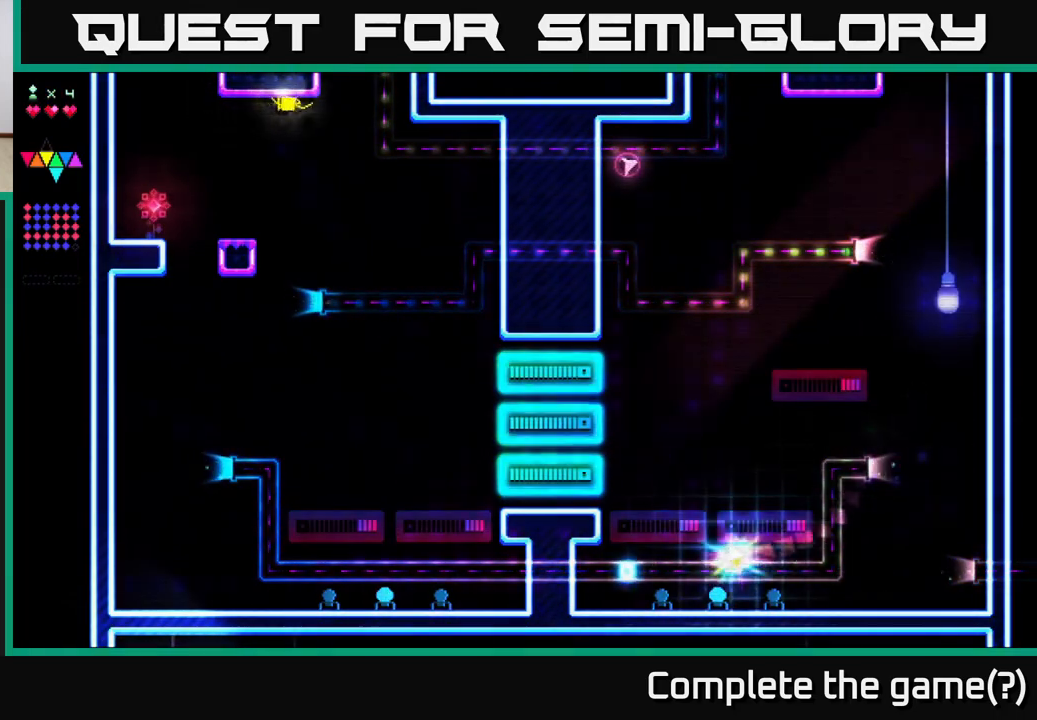
{"buttons": [], "right_stick": "center", "events": []}
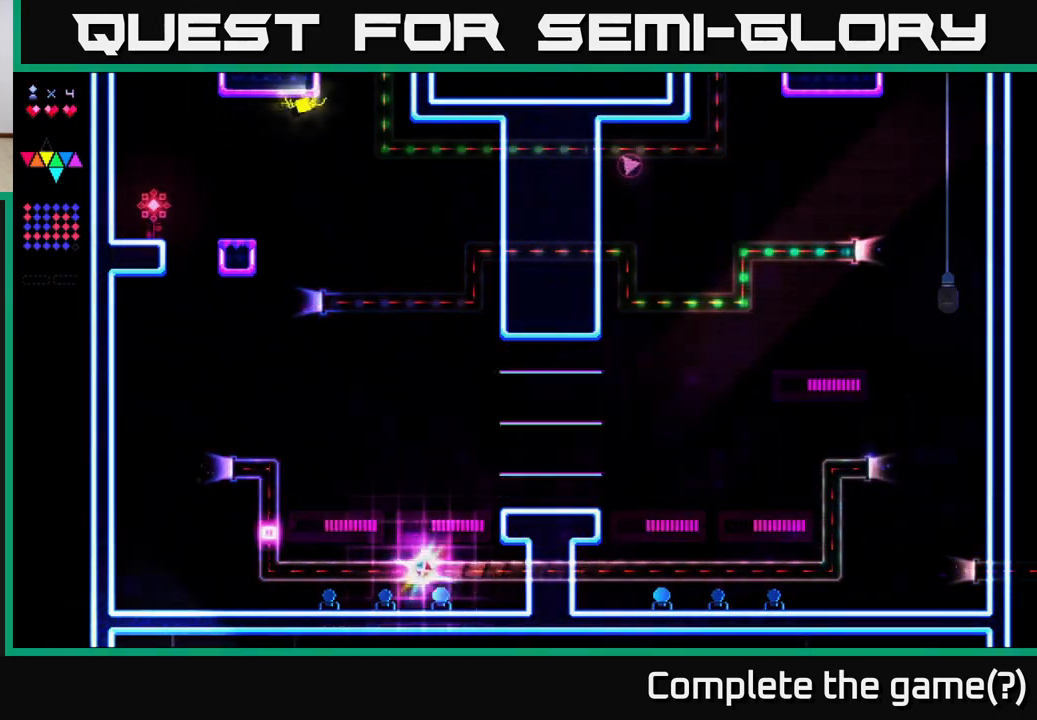
{"buttons": [], "right_stick": "center", "events": []}
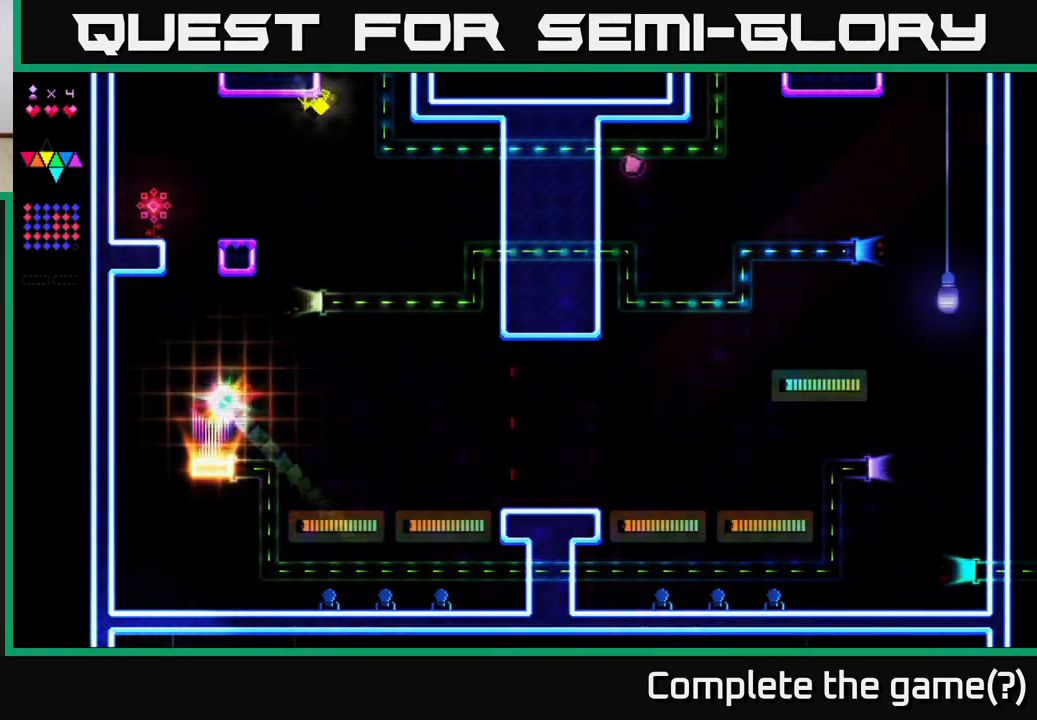
{"buttons": ["A", "DPAD_RIGHT"], "right_stick": "center", "events": [[417, "A", "down"], [450, "DPAD_RIGHT", "down"]]}
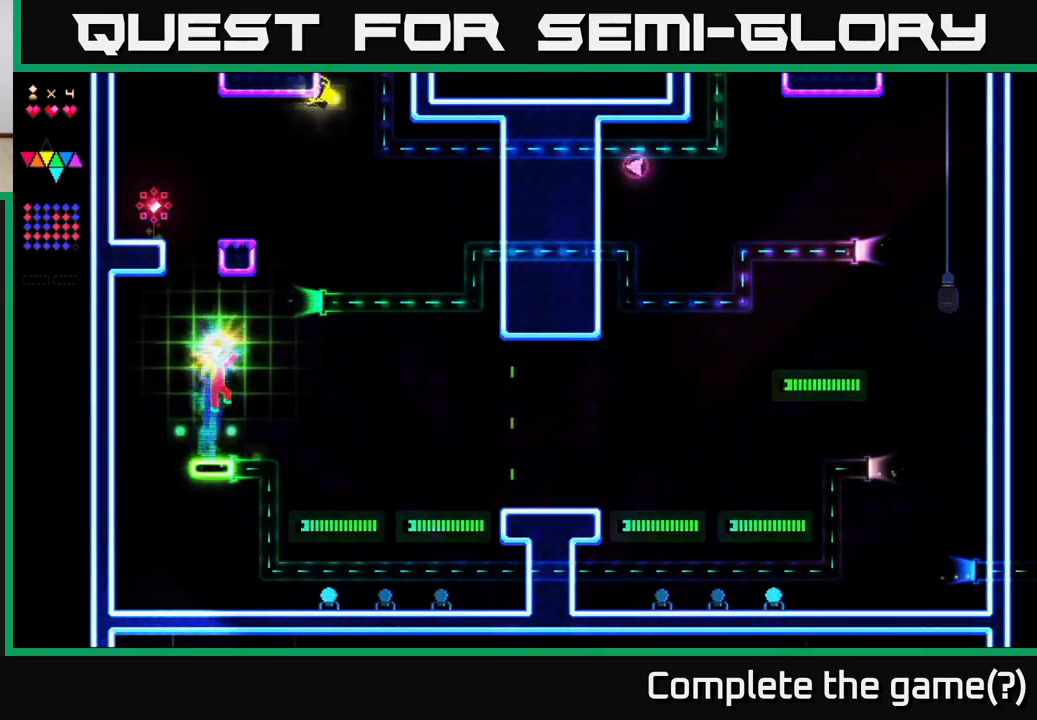
{"buttons": ["DPAD_RIGHT"], "right_stick": "center", "events": [[300, "A", "up"]]}
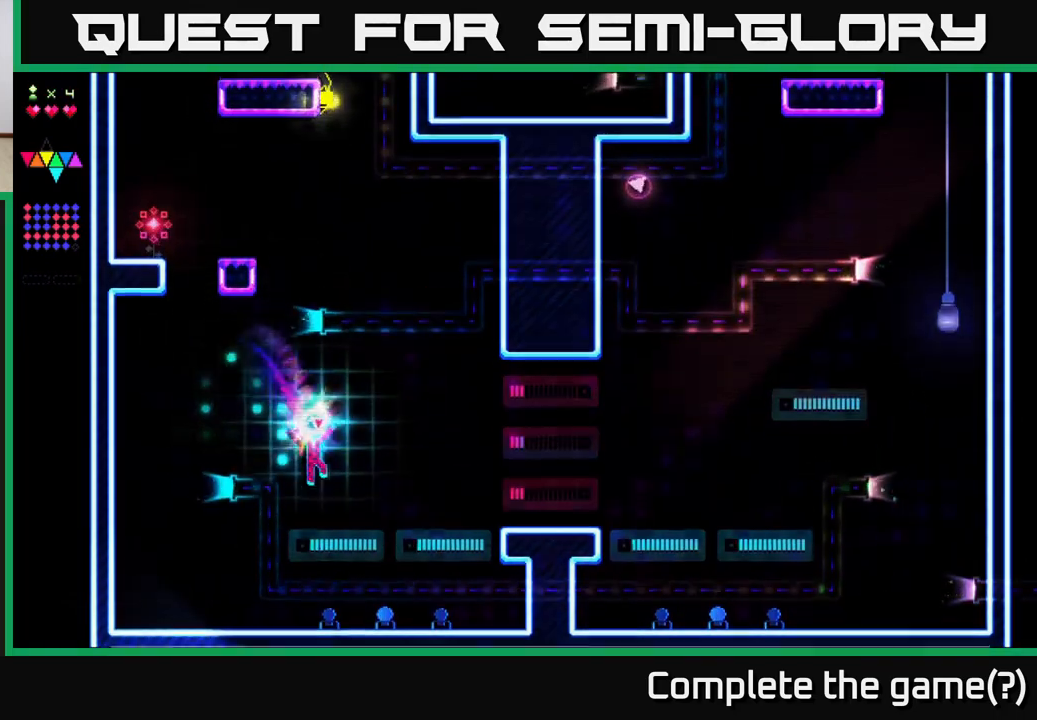
{"buttons": ["DPAD_RIGHT"], "right_stick": "center", "events": [[283, "A", "down"], [467, "A", "up"]]}
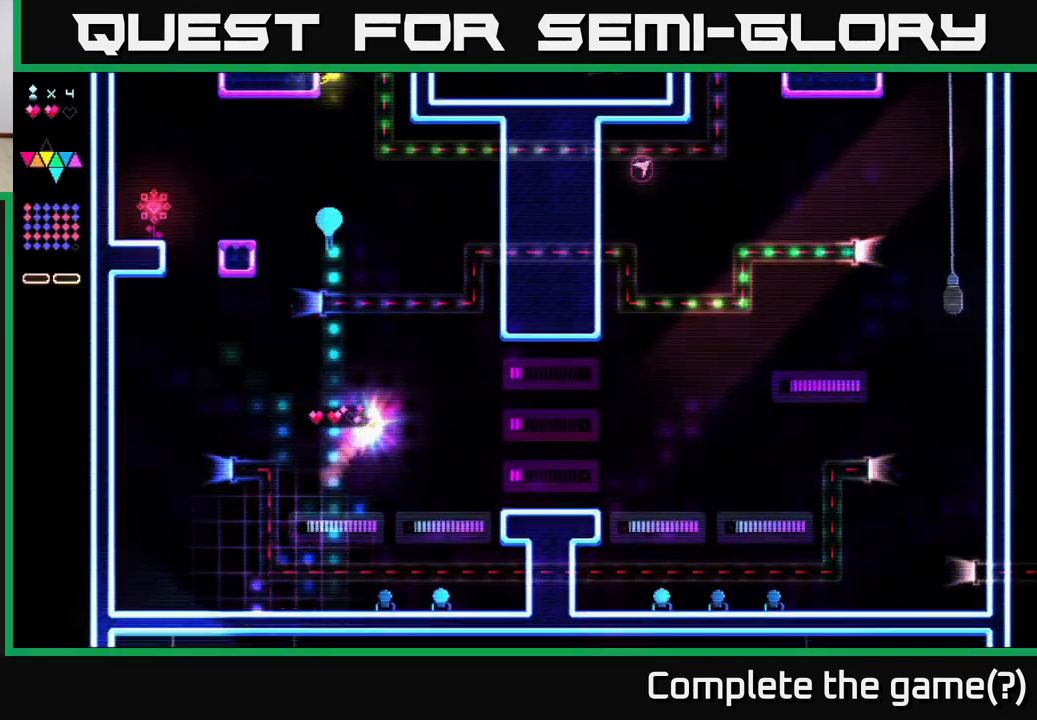
{"buttons": [], "right_stick": "center", "events": [[367, "DPAD_RIGHT", "up"]]}
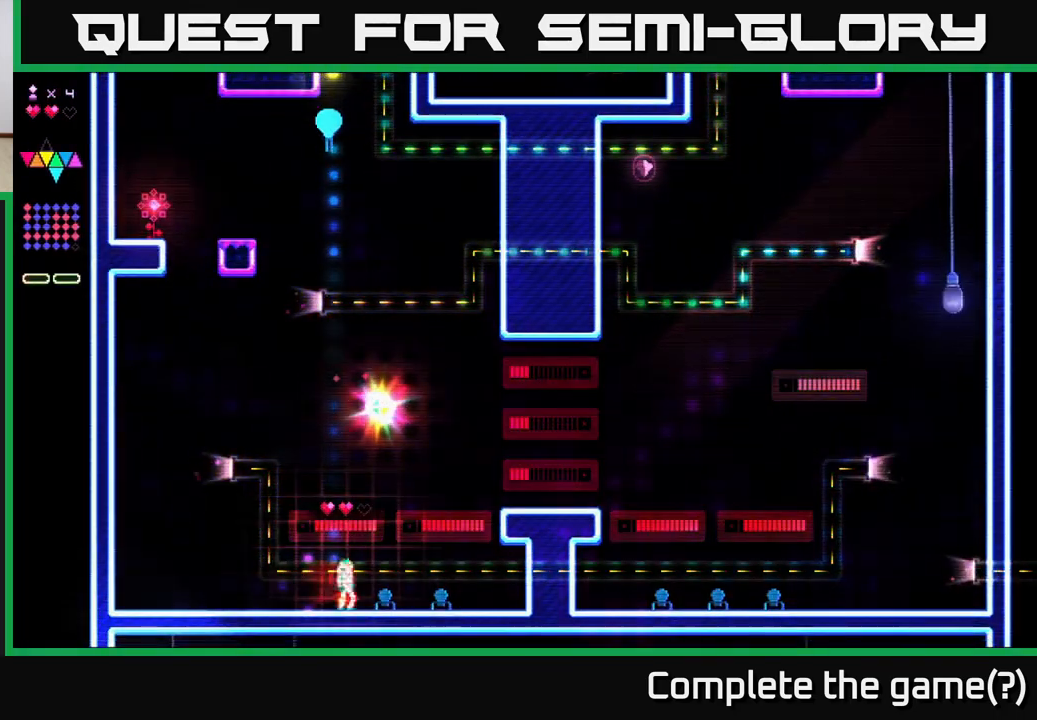
{"buttons": ["DPAD_LEFT"], "right_stick": "center", "events": [[200, "DPAD_LEFT", "down"]]}
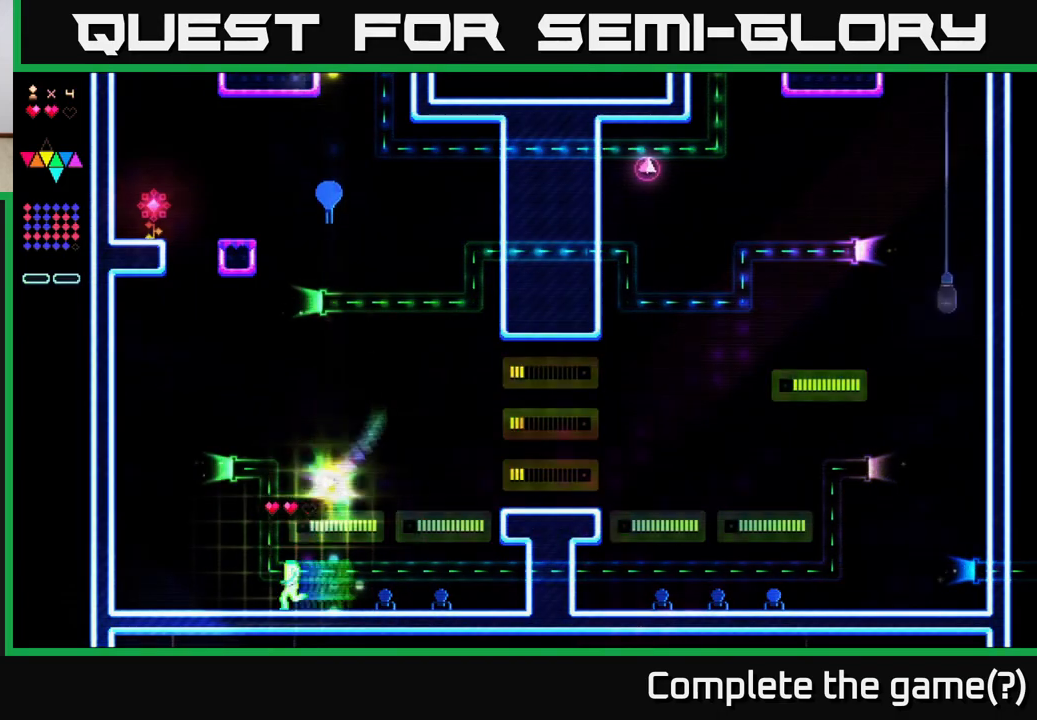
{"buttons": ["DPAD_LEFT"], "right_stick": "center", "events": []}
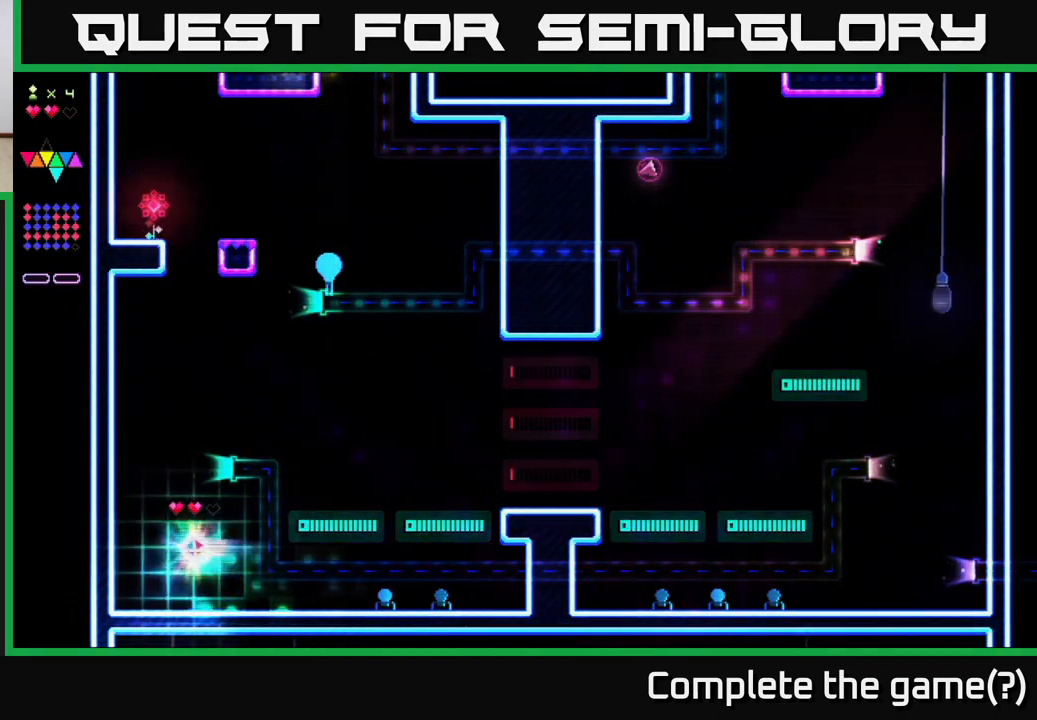
{"buttons": [], "right_stick": "center", "events": [[350, "DPAD_LEFT", "up"], [400, "DPAD_RIGHT", "down"], [500, "DPAD_RIGHT", "up"]]}
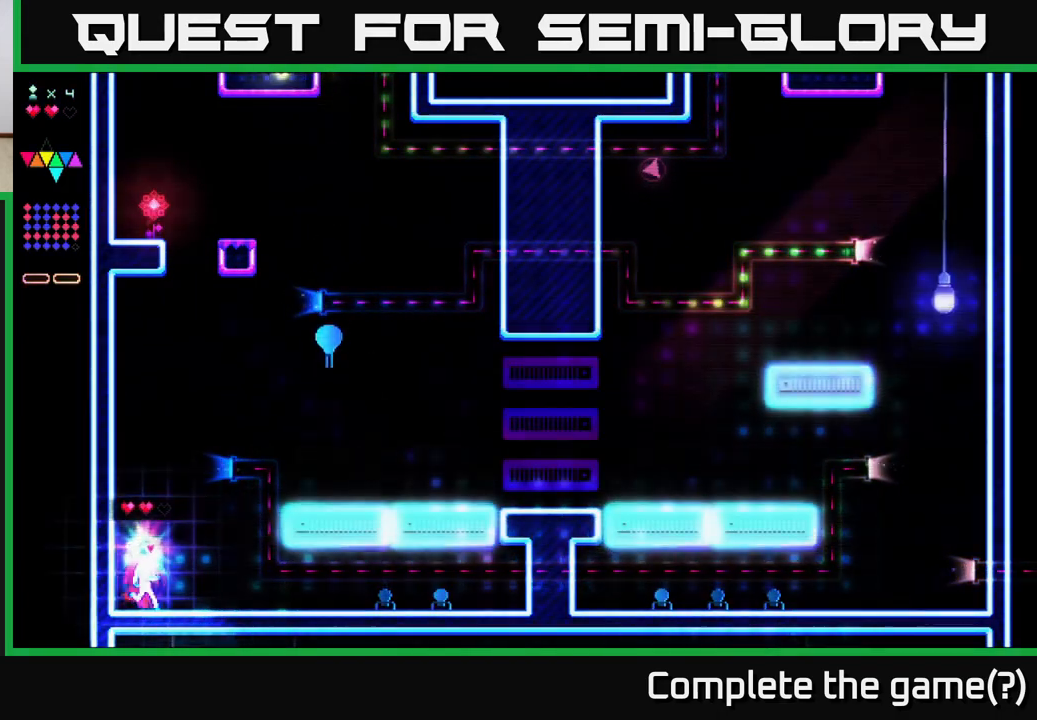
{"buttons": ["A", "DPAD_RIGHT"], "right_stick": "center", "events": [[367, "A", "down"], [467, "DPAD_RIGHT", "down"]]}
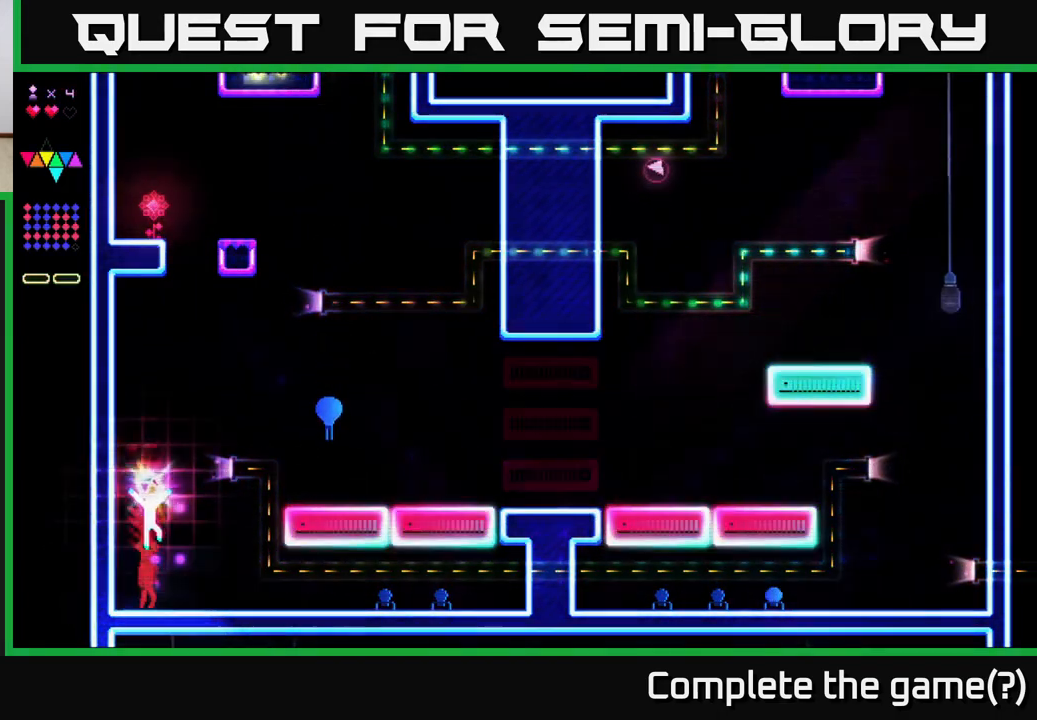
{"buttons": ["A", "R2", "DPAD_RIGHT"], "right_stick": "center", "events": [[83, "A", "up"], [100, "R2", "down"], [483, "A", "down"]]}
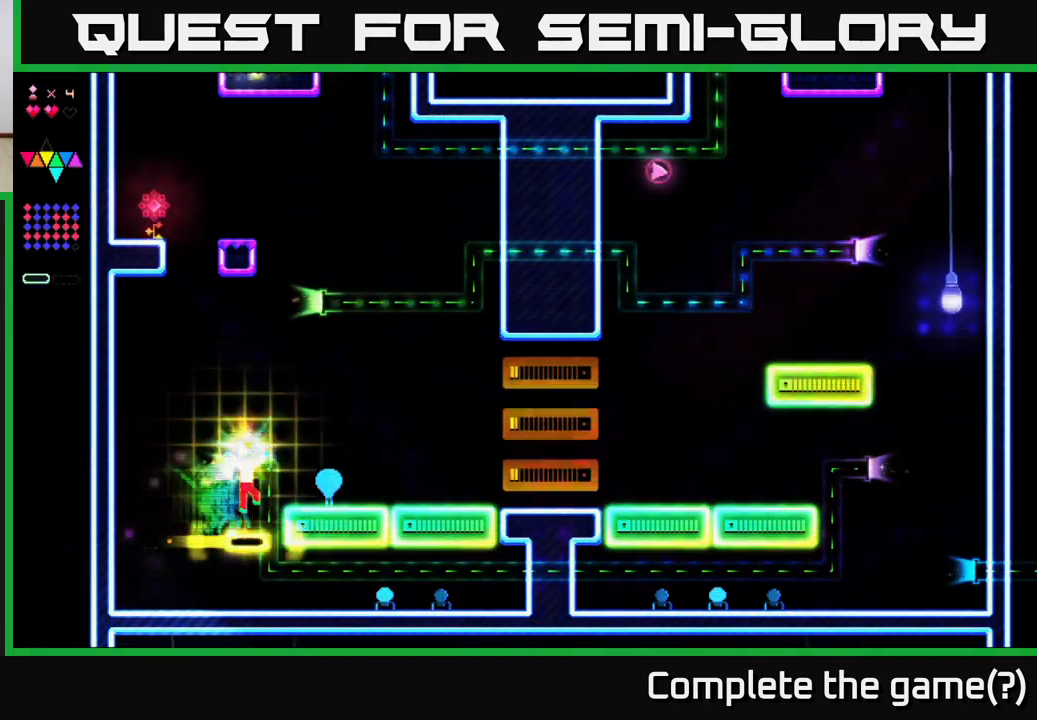
{"buttons": ["DPAD_RIGHT"], "right_stick": "center", "events": [[283, "R2", "up"], [433, "A", "up"]]}
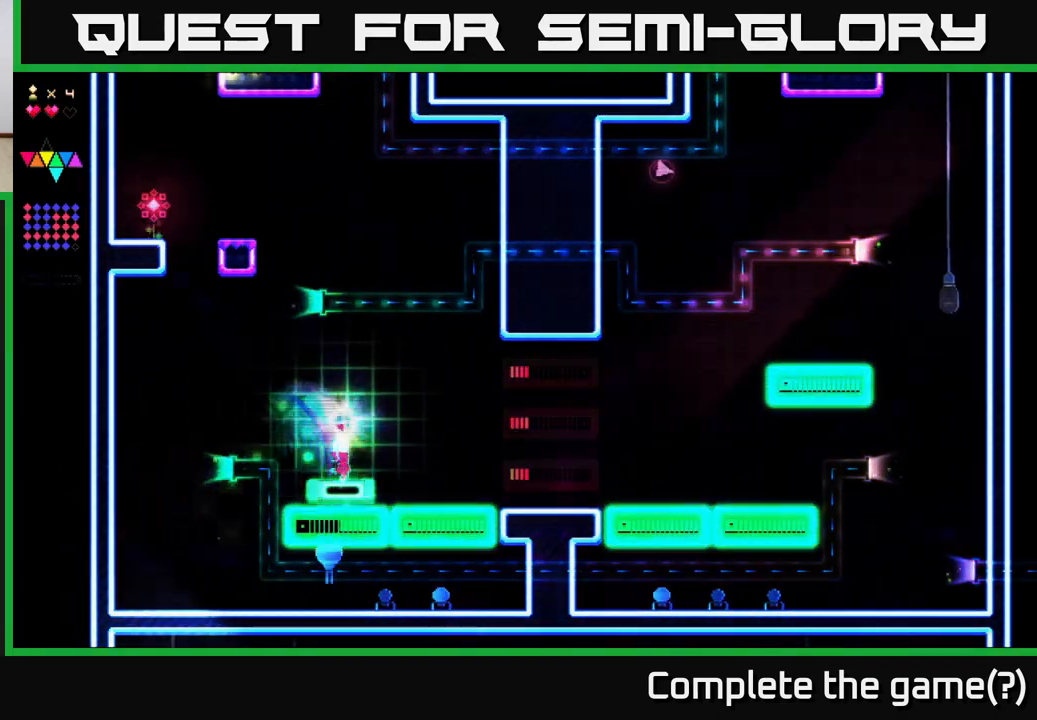
{"buttons": ["R2", "DPAD_RIGHT"], "right_stick": "center", "events": [[17, "R2", "down"]]}
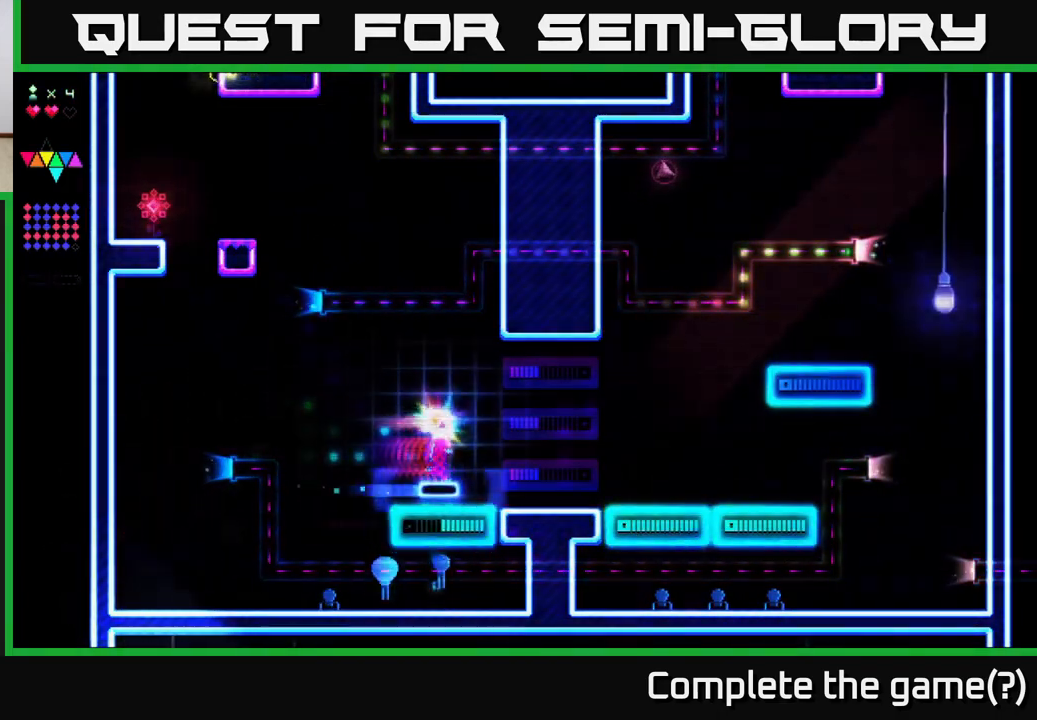
{"buttons": ["R2", "DPAD_RIGHT"], "right_stick": "center", "events": []}
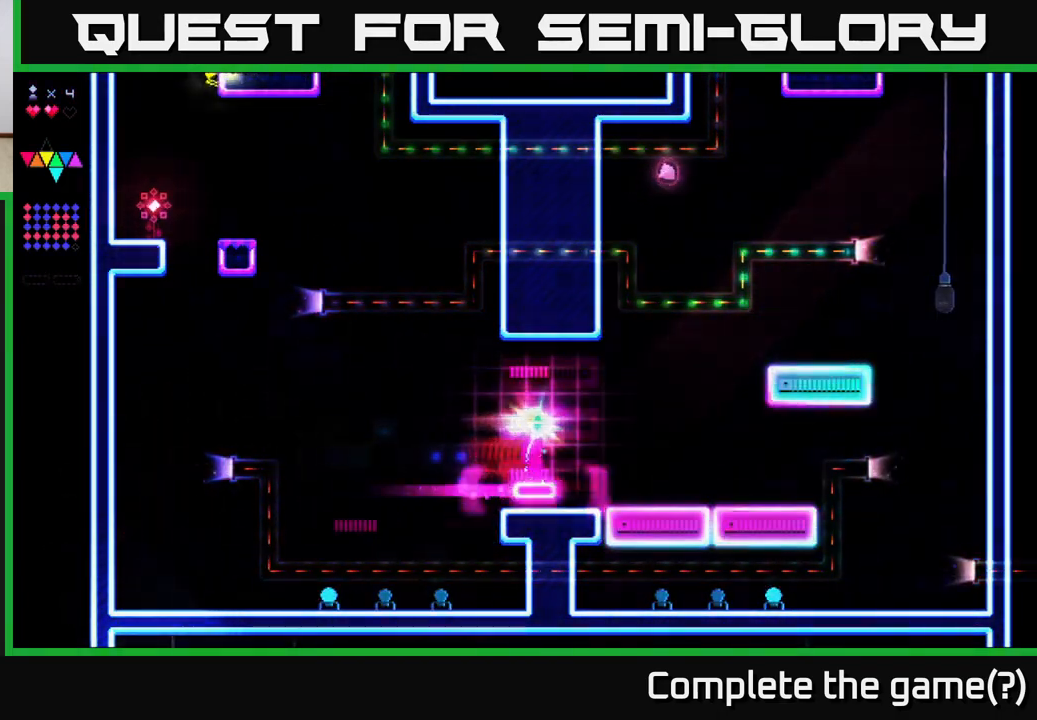
{"buttons": ["DPAD_RIGHT"], "right_stick": "center", "events": [[183, "R2", "up"]]}
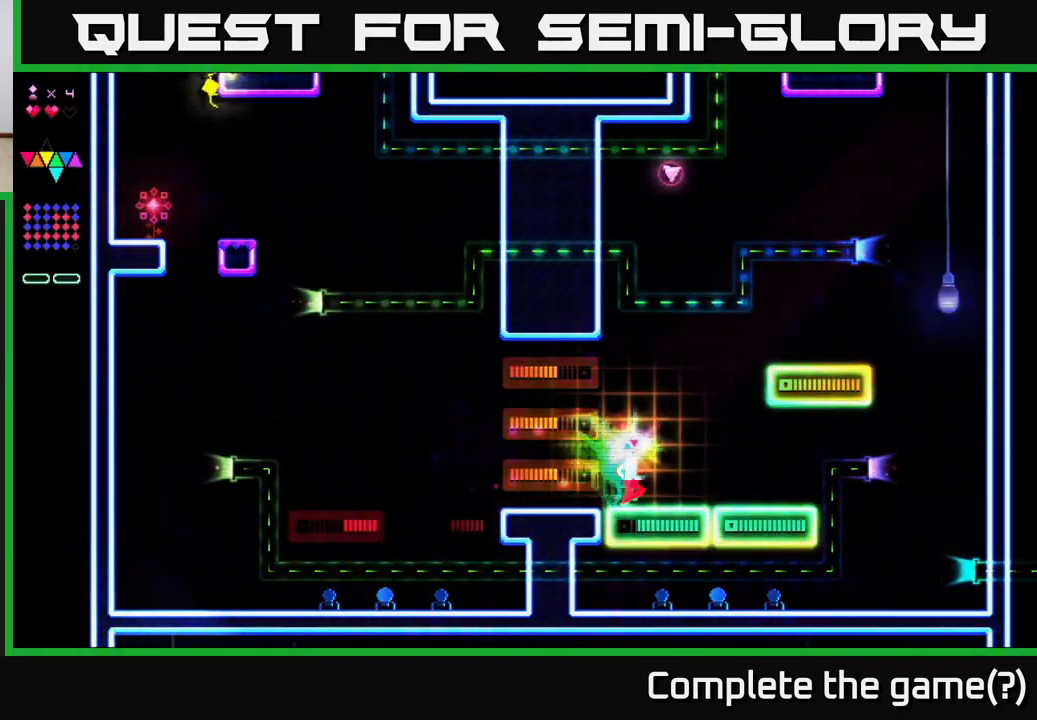
{"buttons": ["DPAD_RIGHT"], "right_stick": "center", "events": []}